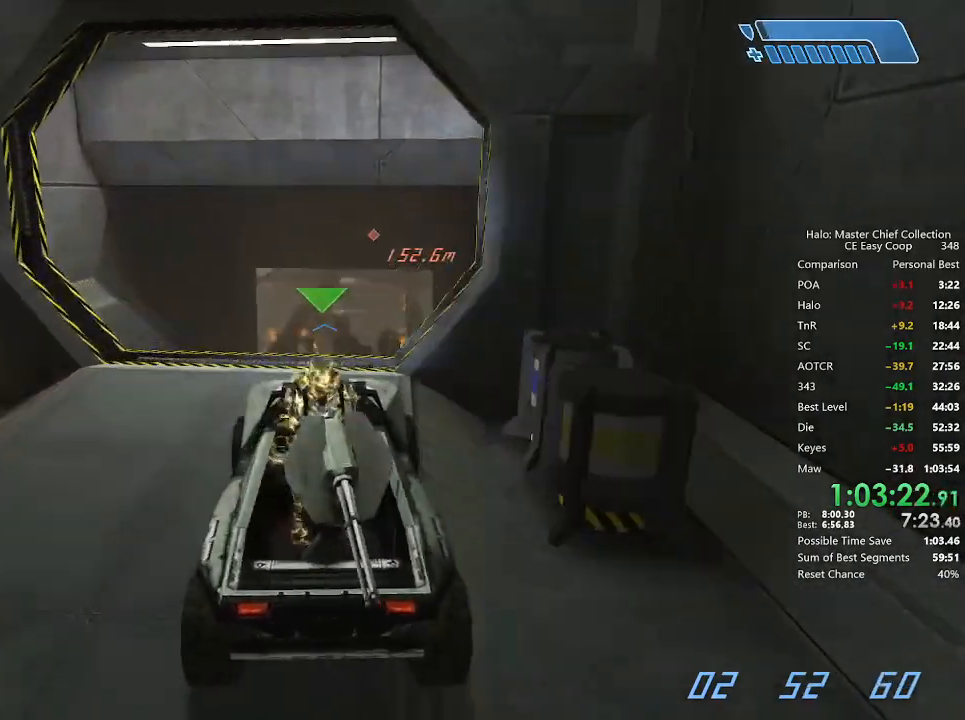
Gameplay with keyboard and mouse; each line is a JSON object with the keys and mouse buttons held at the frame after it. "events" lists presses ("down") and releases ("up") of "1", "2", "3", "4", "5", "a", "alt", "c", "caps_lock", "ctrl", "d", "e", "f", "g", "q", "r", "s", "shift", "space", "t", "tab", "v", "w", "x", "z", "mouse_left", "mouse_wheel" and "mouse_right" between this image and that frame as [ms after this image, input, new state], when the widget could be followed in between. "mouse_left", "mouse_wheel", "mouse_right" = the "left", "wheel", "right" buttons of the "mouse" list. No other keys are recorded. "wheel" means that the mouse wheel is clicked or scrolled. "mouse_move" is the direction in which the mouse moves at that frame (one of eight, or "still"), when it could be read.
{"keys": ["w"], "mouse": [], "mouse_move": "still", "events": [[292, "w", "down"]]}
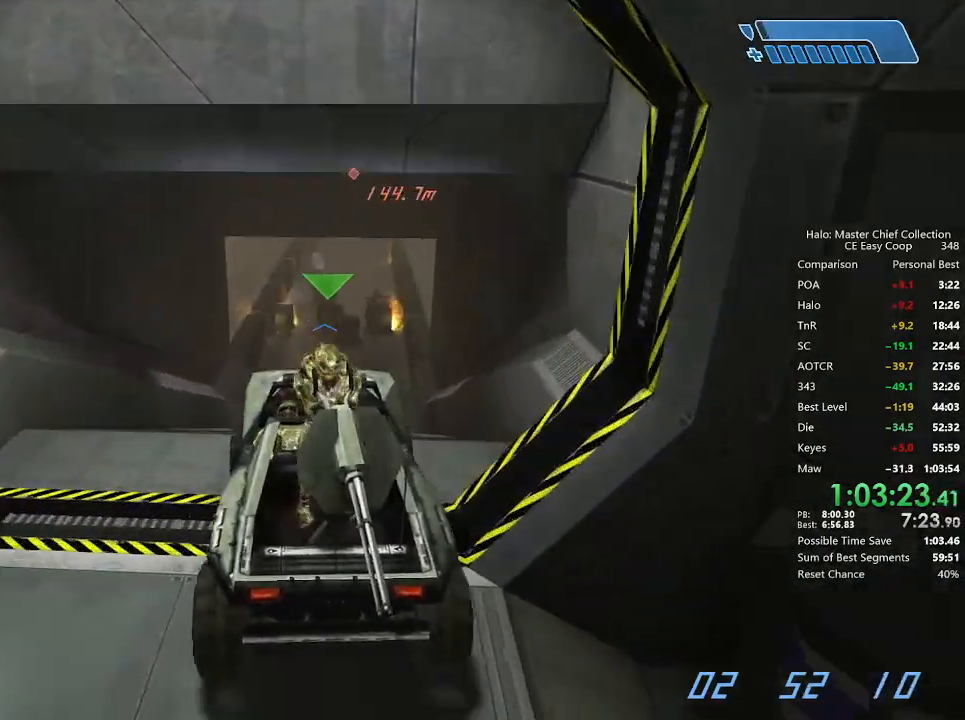
{"keys": ["w"], "mouse": [], "mouse_move": "still", "events": []}
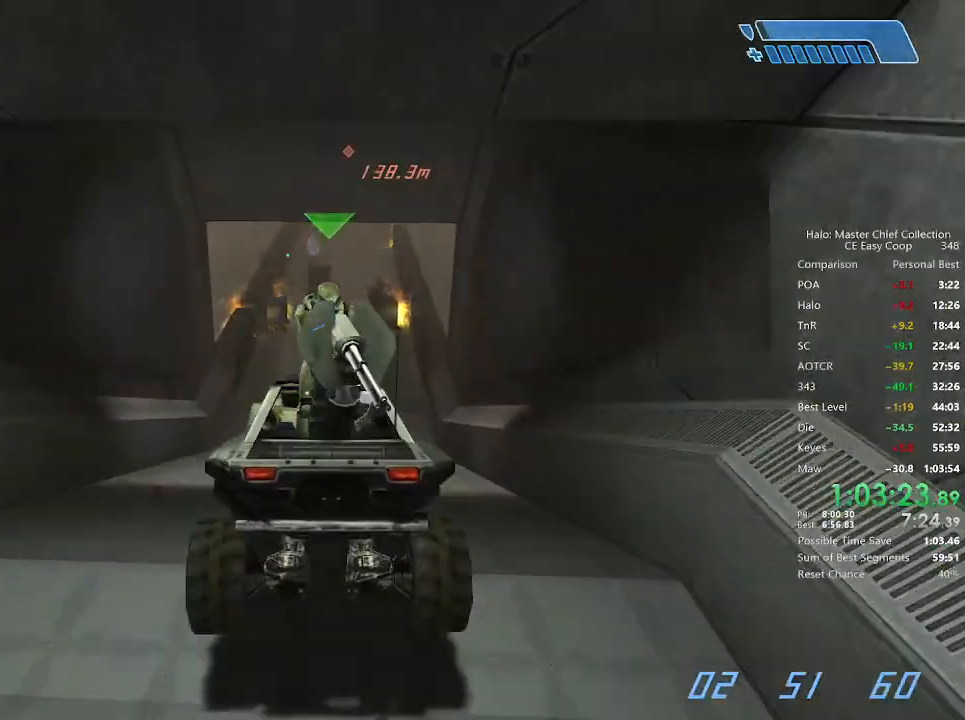
{"keys": ["w"], "mouse": [], "mouse_move": "still", "events": []}
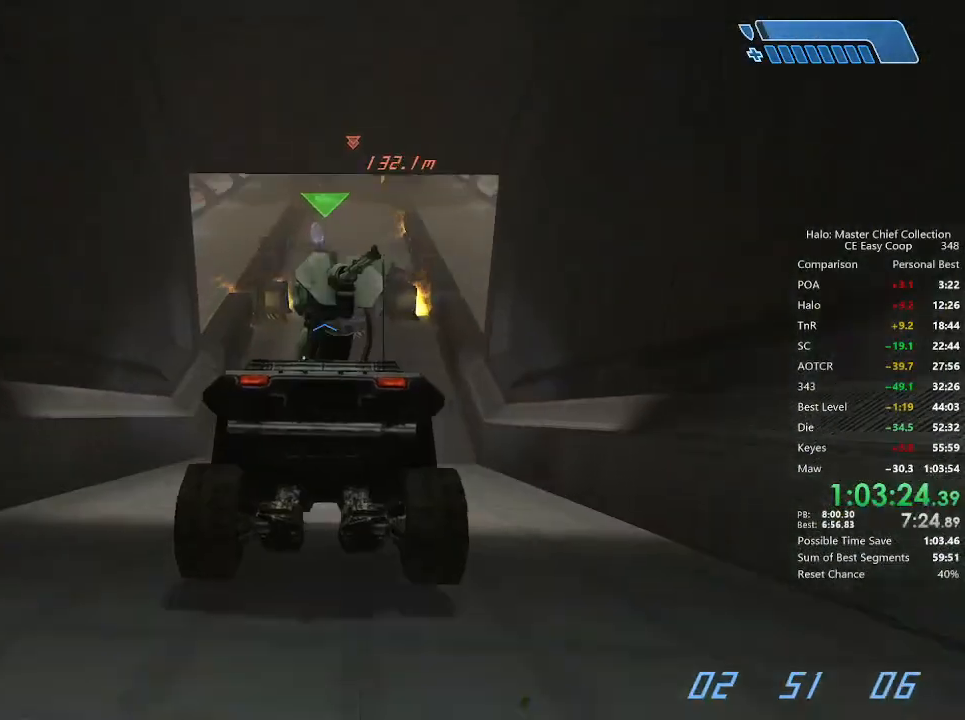
{"keys": ["w"], "mouse": [], "mouse_move": "still", "events": []}
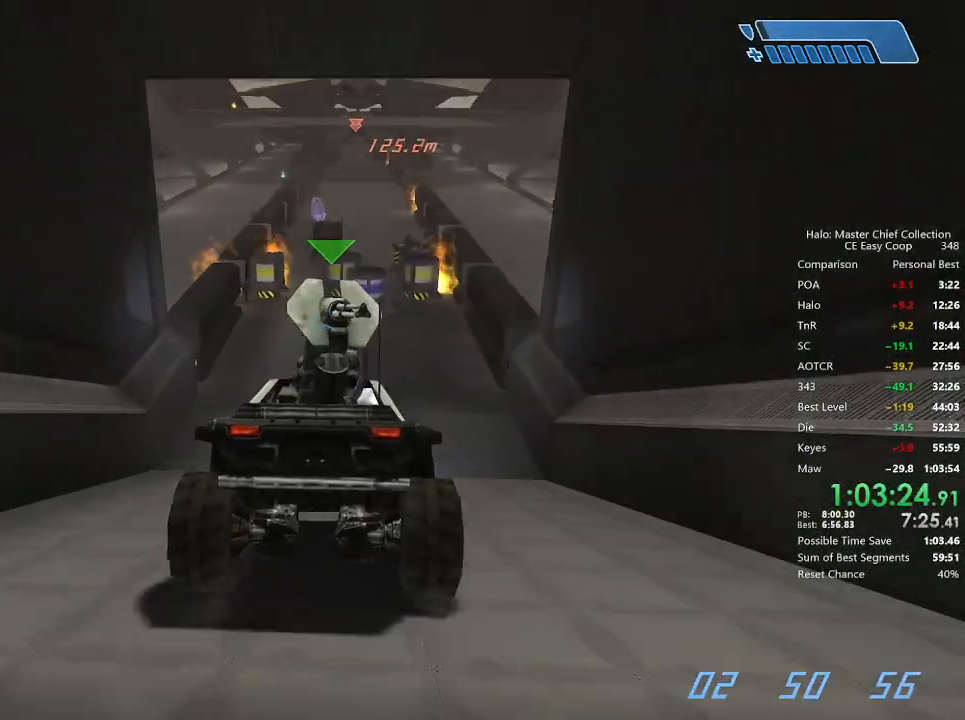
{"keys": ["w"], "mouse": [], "mouse_move": "still", "events": []}
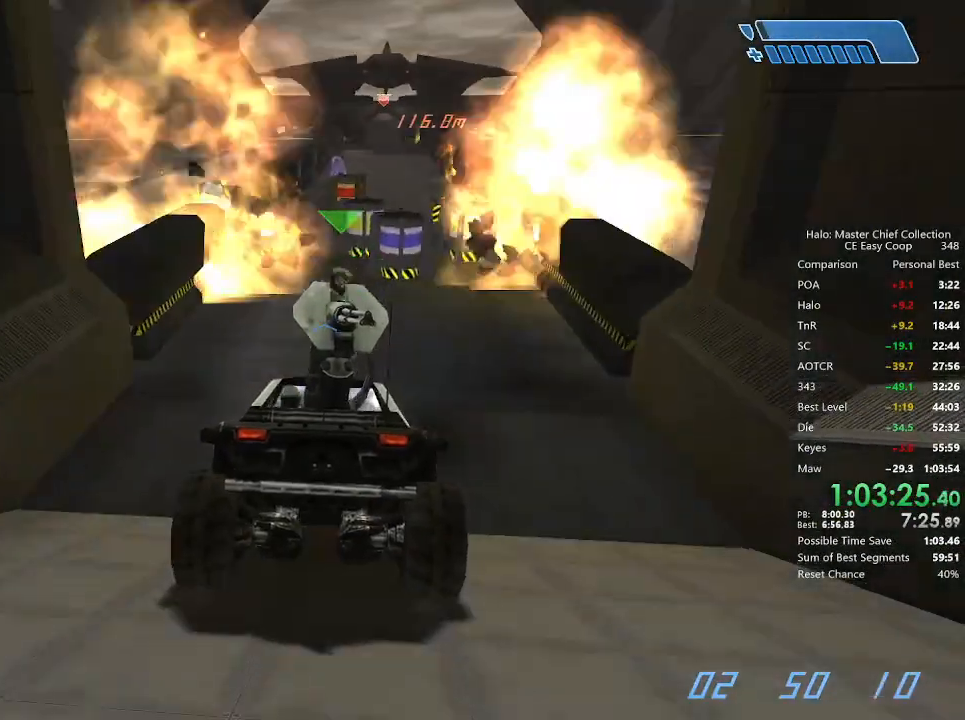
{"keys": ["w"], "mouse": [], "mouse_move": "left", "events": []}
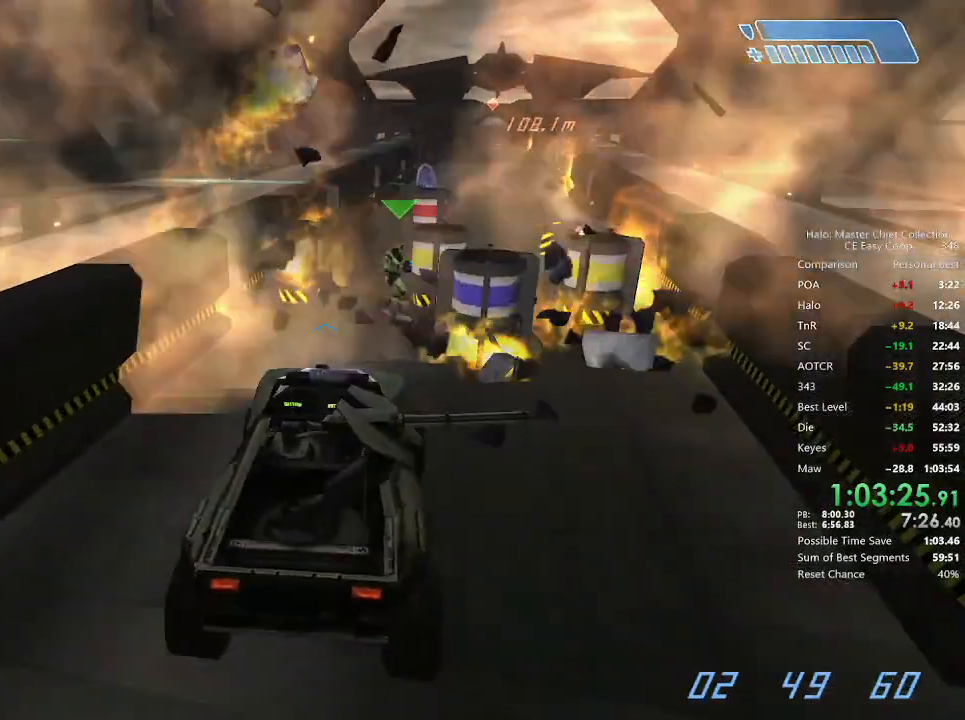
{"keys": ["w"], "mouse": [], "mouse_move": "down-right", "events": []}
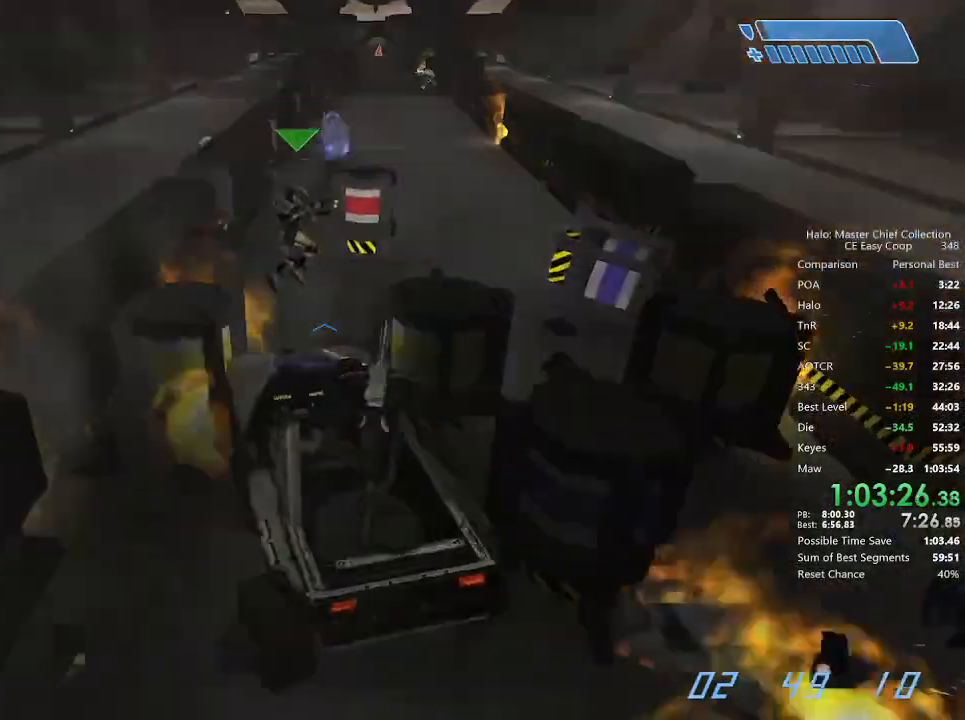
{"keys": ["w"], "mouse": [], "mouse_move": "down", "events": []}
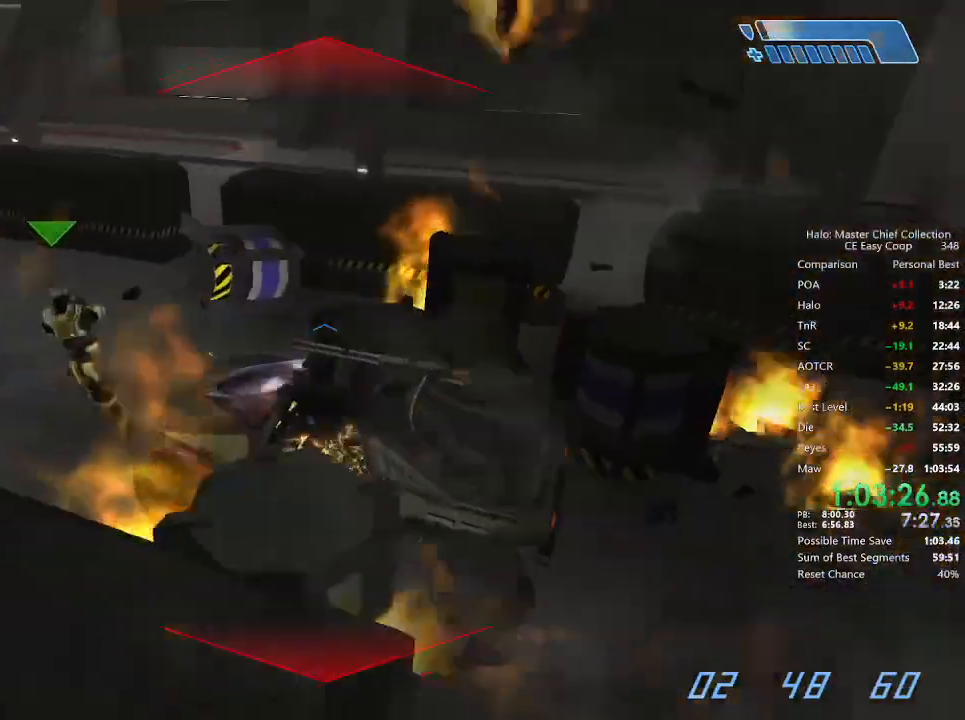
{"keys": ["w"], "mouse": [], "mouse_move": "left", "events": []}
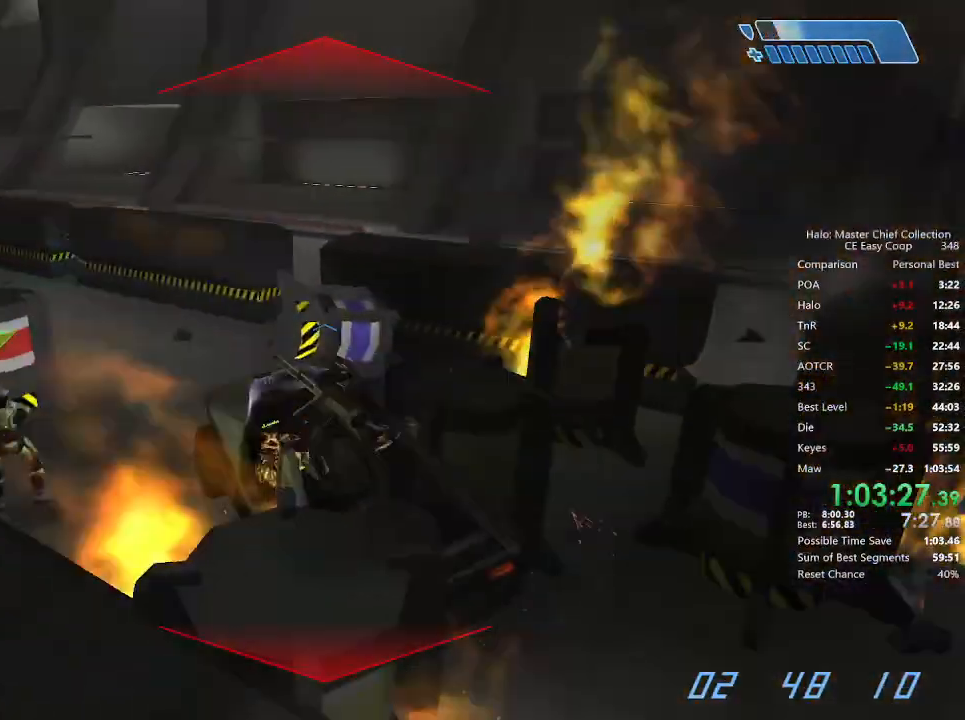
{"keys": ["w"], "mouse": [], "mouse_move": "still", "events": []}
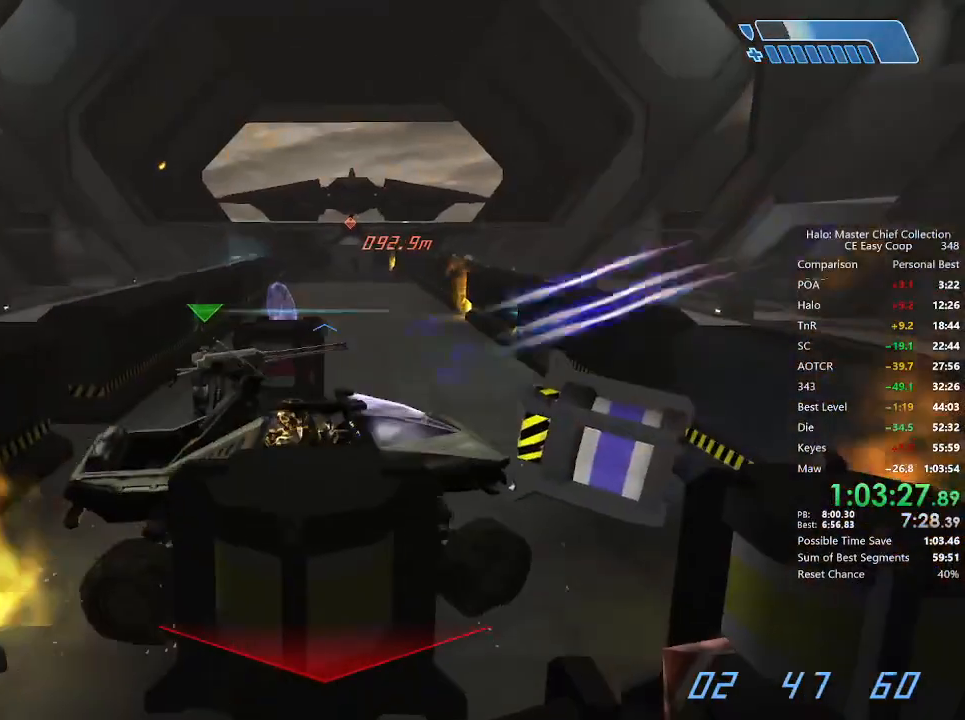
{"keys": ["s"], "mouse": [], "mouse_move": "still", "events": [[84, "w", "up"], [167, "s", "down"]]}
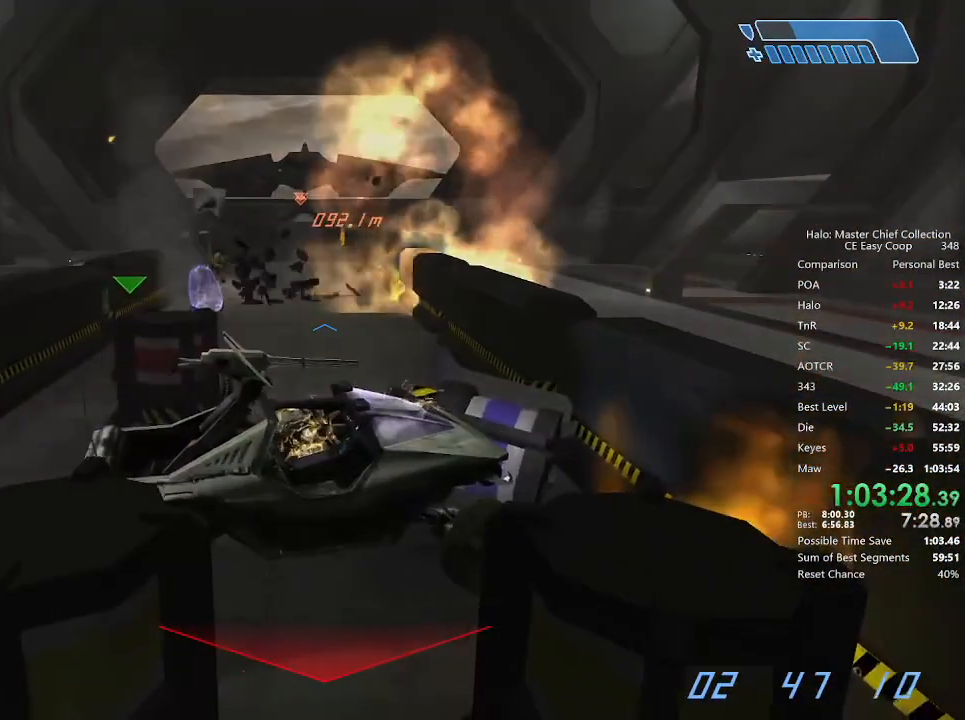
{"keys": ["s"], "mouse": [], "mouse_move": "still", "events": []}
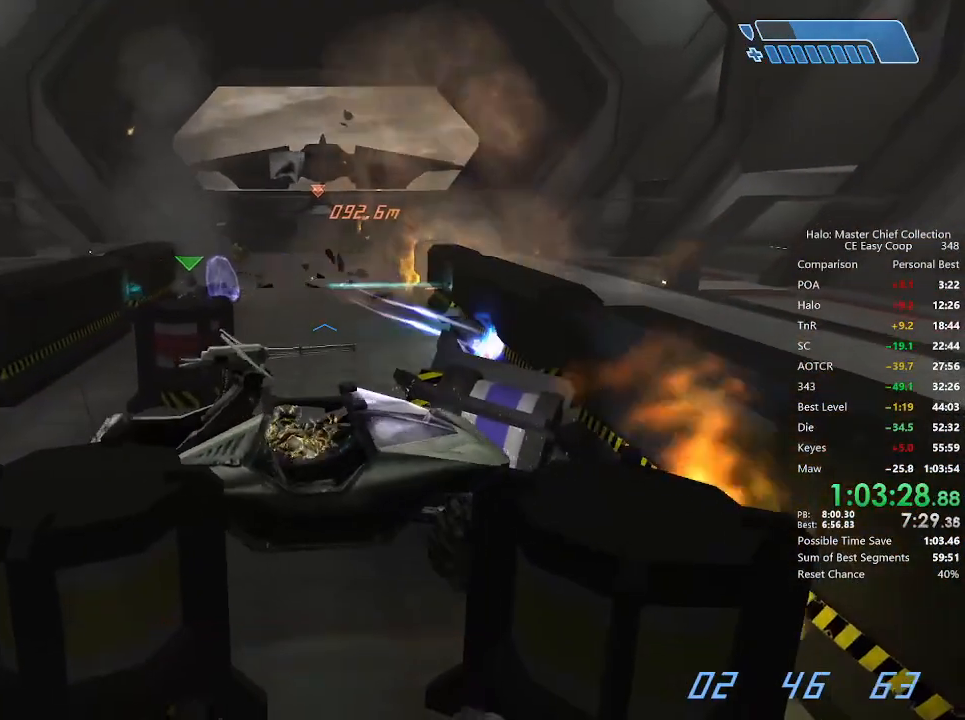
{"keys": ["s"], "mouse": [], "mouse_move": "left", "events": []}
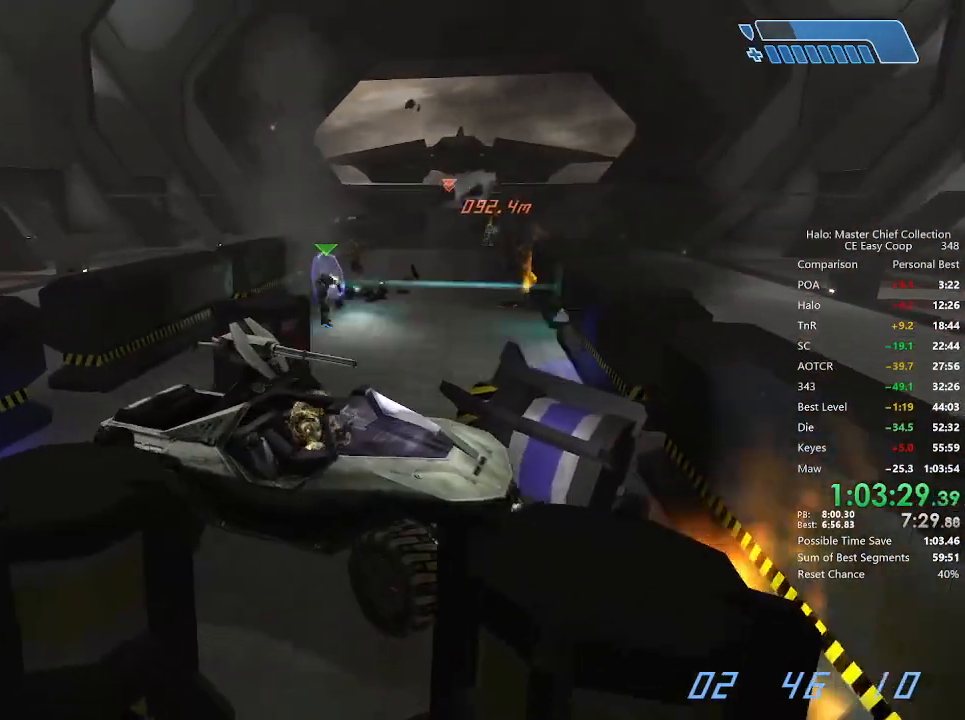
{"keys": [], "mouse": [], "mouse_move": "right", "events": [[292, "s", "up"]]}
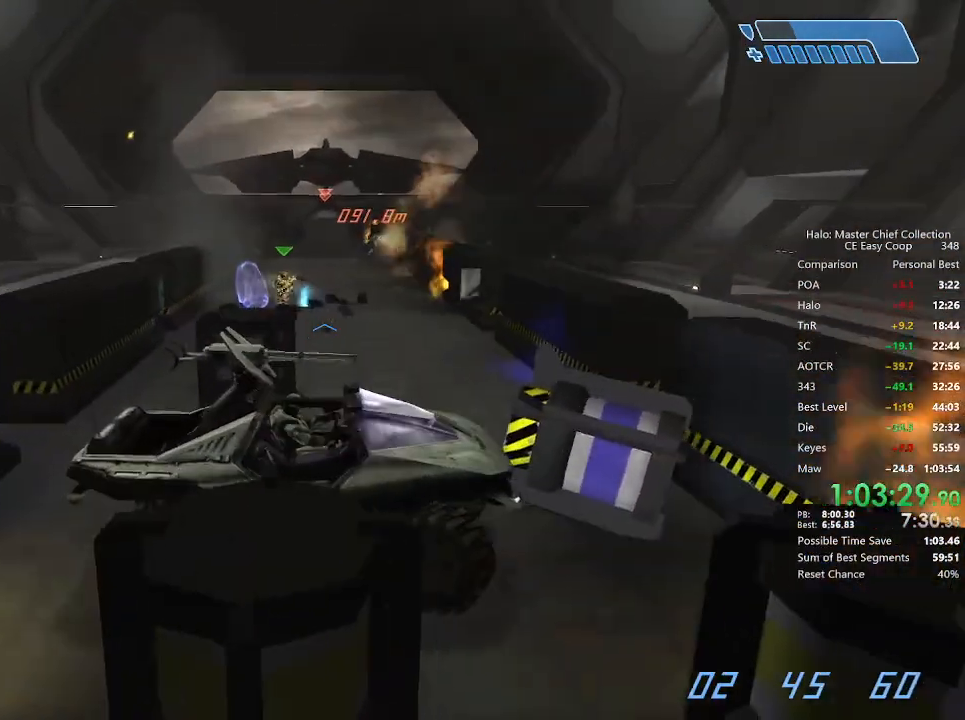
{"keys": ["w"], "mouse": [], "mouse_move": "up-right", "events": [[125, "w", "down"]]}
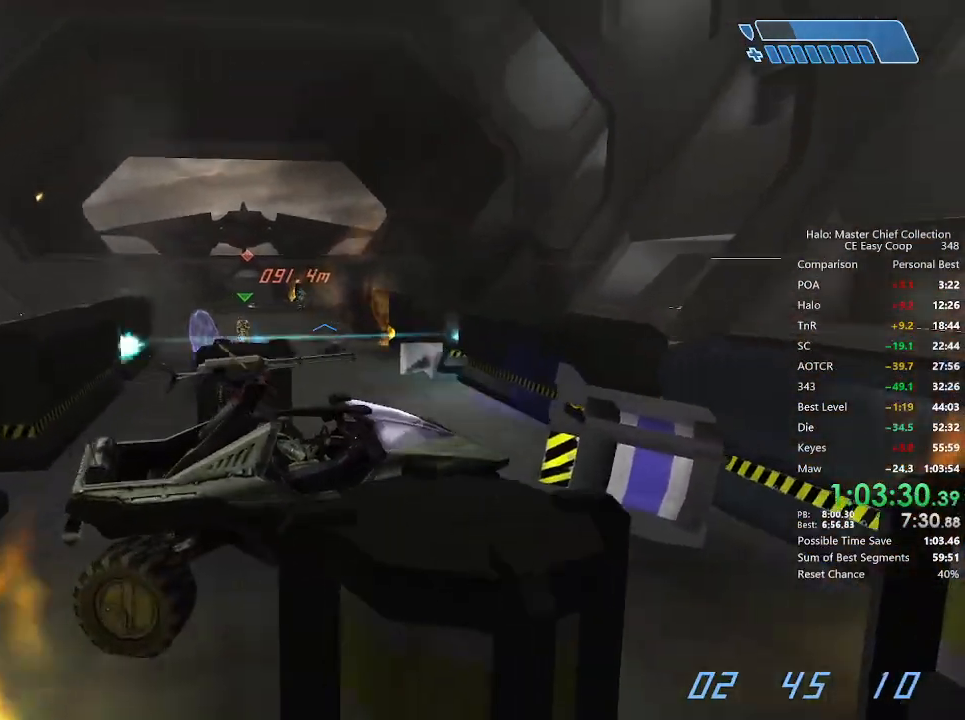
{"keys": ["w"], "mouse": [], "mouse_move": "left", "events": []}
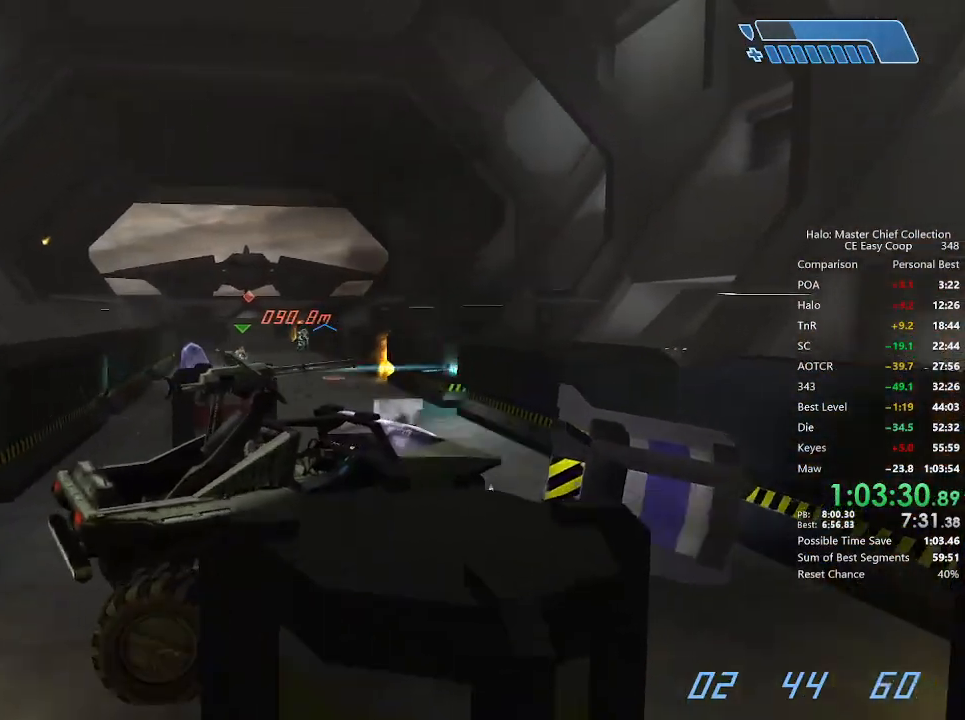
{"keys": ["w"], "mouse": [], "mouse_move": "still", "events": []}
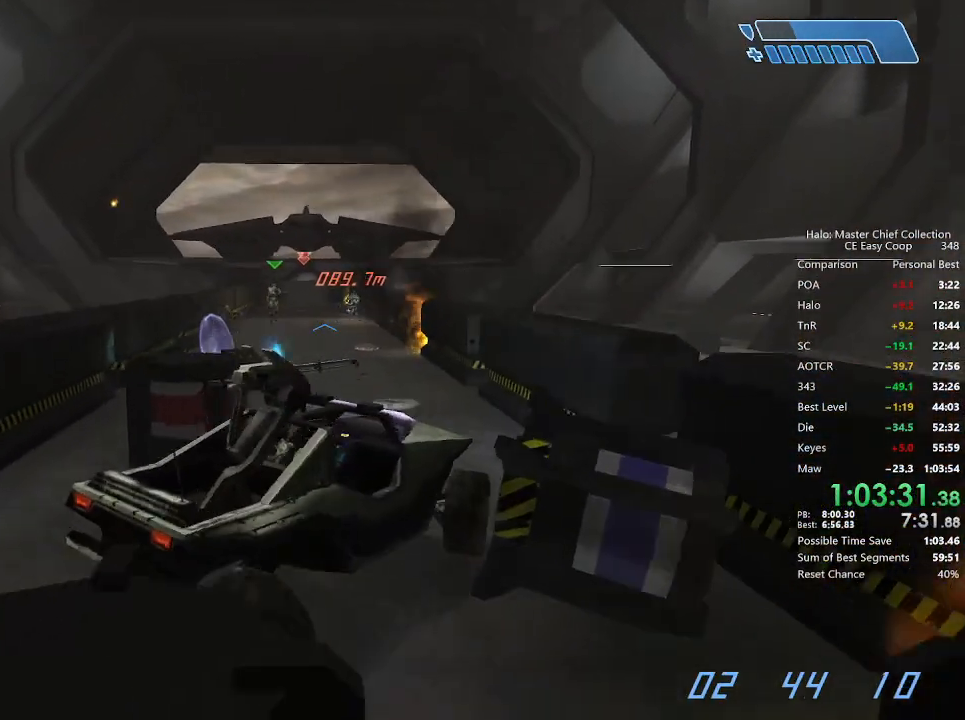
{"keys": ["w"], "mouse": [], "mouse_move": "still", "events": []}
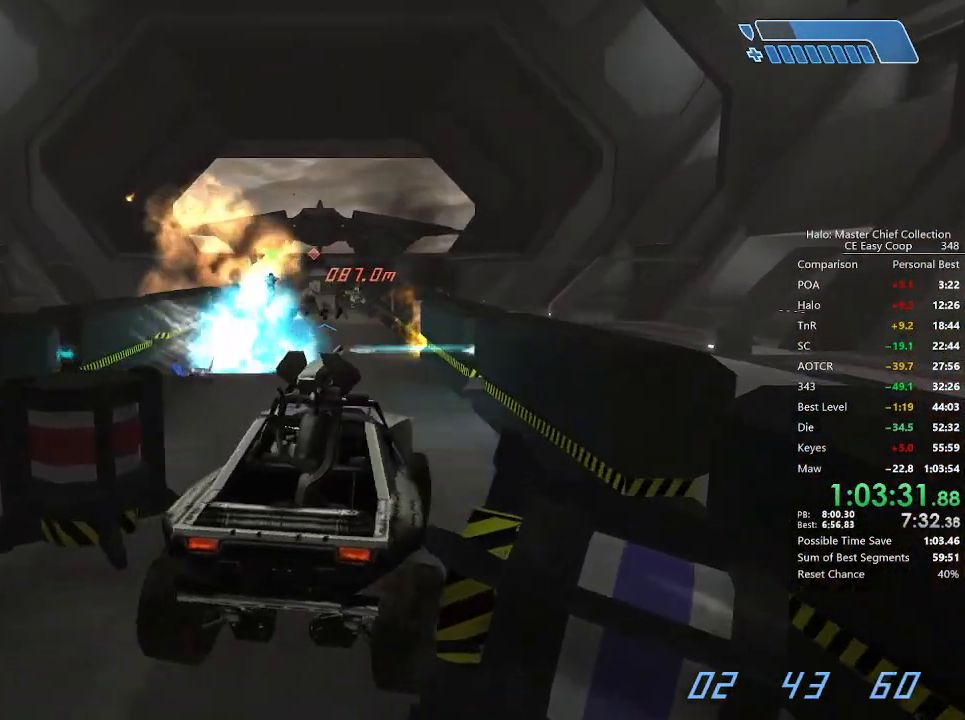
{"keys": ["w"], "mouse": [], "mouse_move": "still", "events": []}
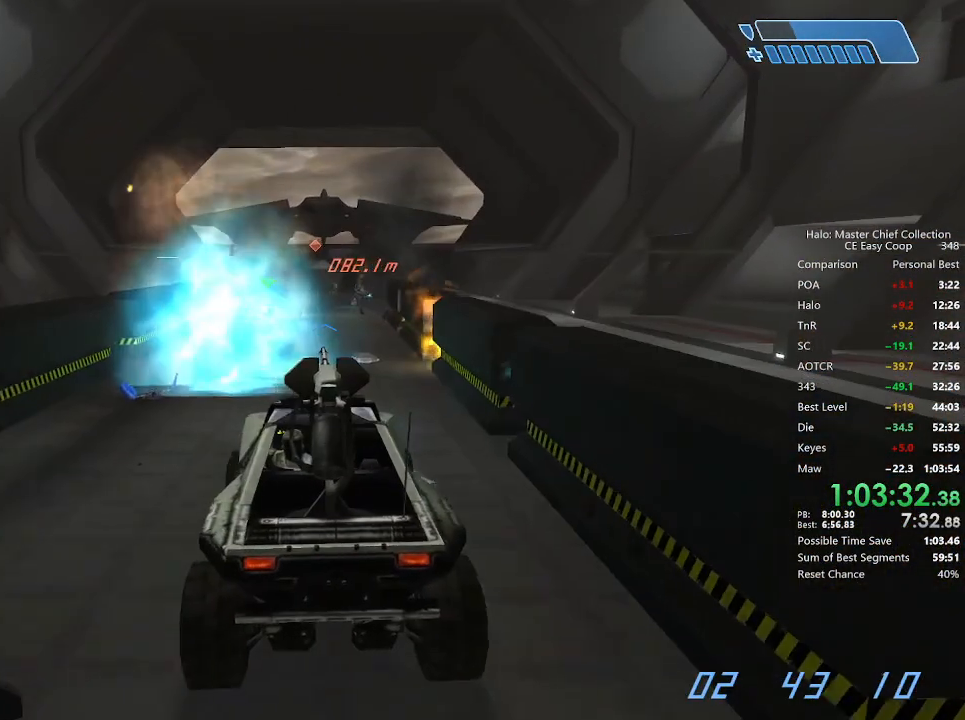
{"keys": ["w"], "mouse": [], "mouse_move": "still", "events": []}
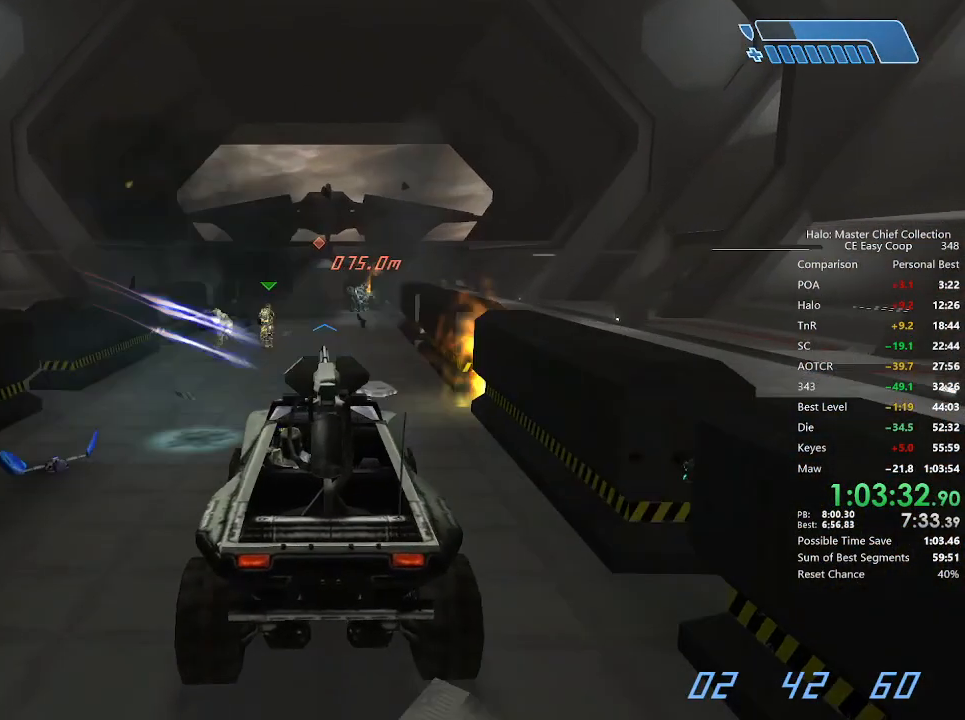
{"keys": ["w"], "mouse": [], "mouse_move": "still", "events": []}
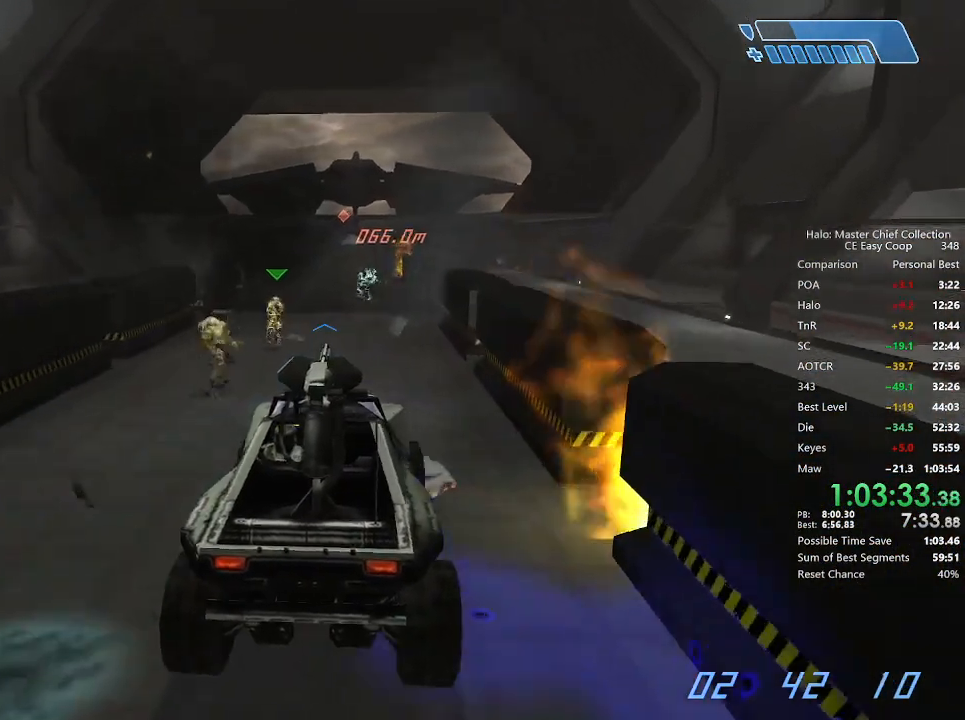
{"keys": ["w"], "mouse": [], "mouse_move": "still", "events": []}
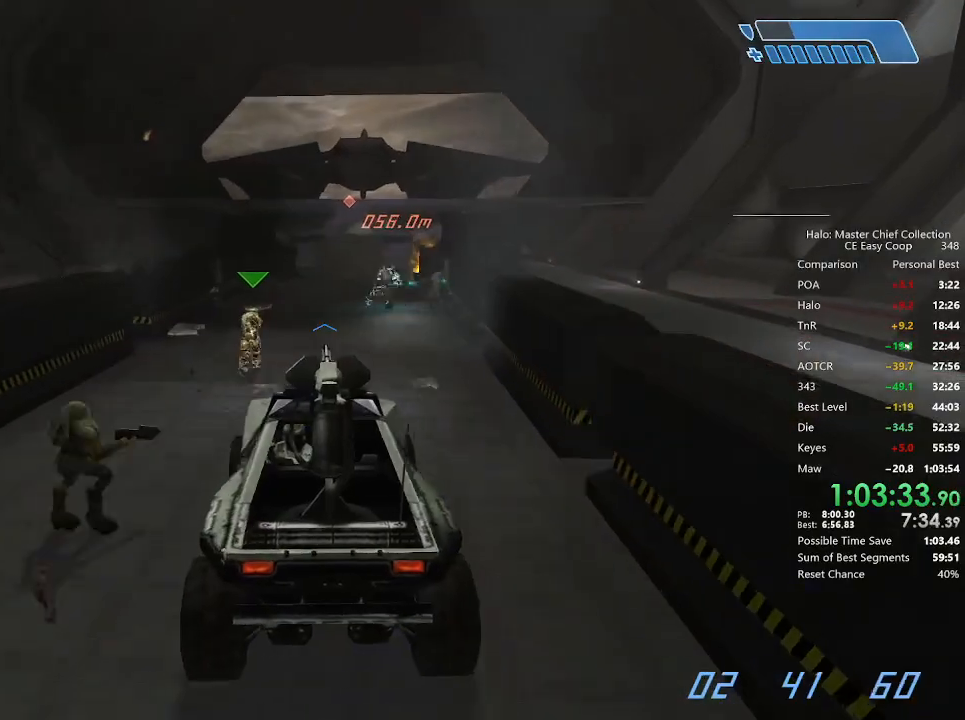
{"keys": ["w"], "mouse": [], "mouse_move": "still", "events": []}
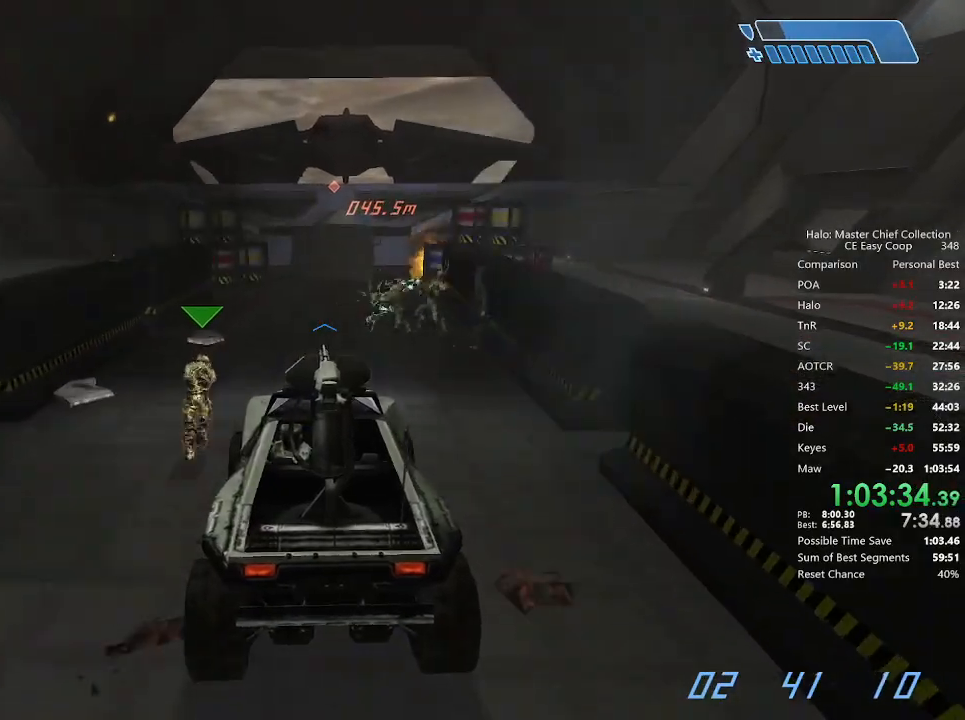
{"keys": ["w"], "mouse": [], "mouse_move": "right", "events": [[42, "f", "down"], [167, "f", "up"]]}
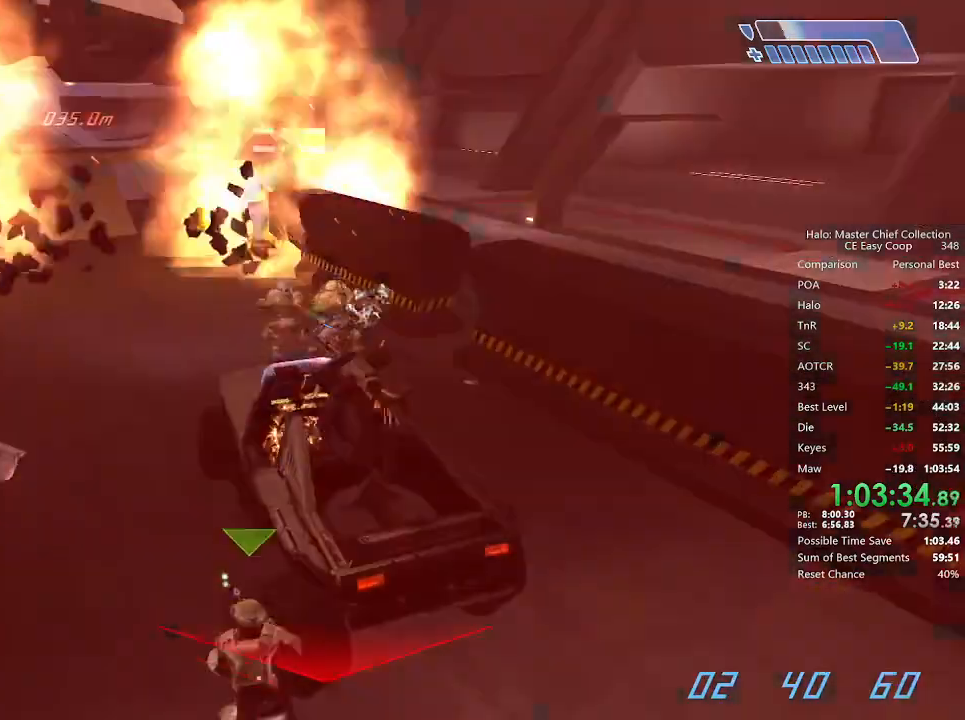
{"keys": ["4", "space", "w"], "mouse": [], "mouse_move": "up-left", "events": [[292, "4", "down"], [292, "space", "down"]]}
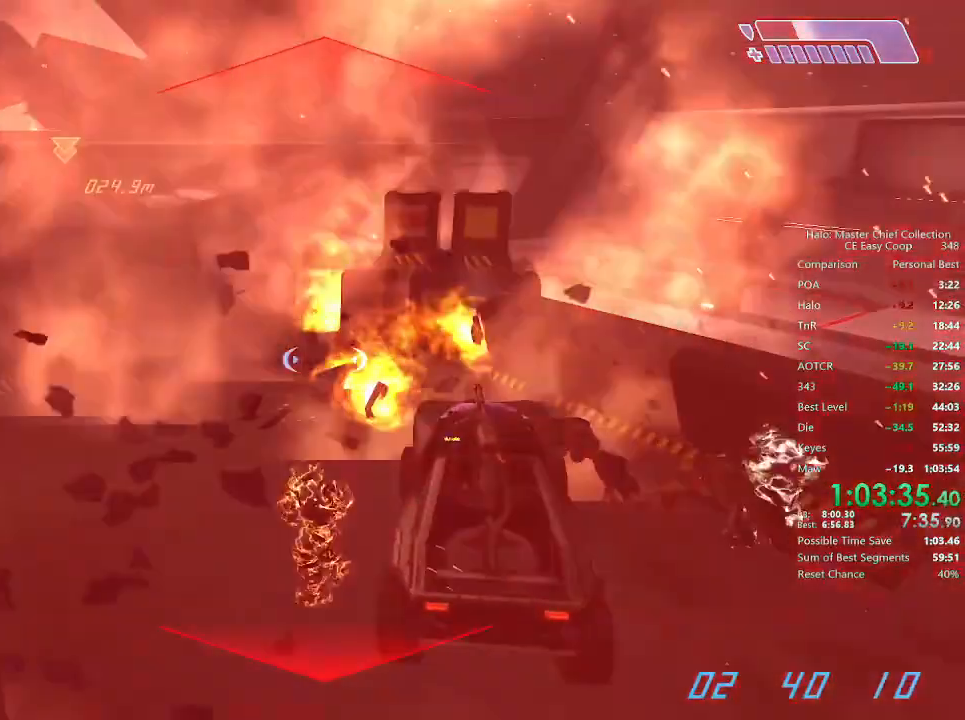
{"keys": ["4", "space", "w"], "mouse": [], "mouse_move": "still", "events": []}
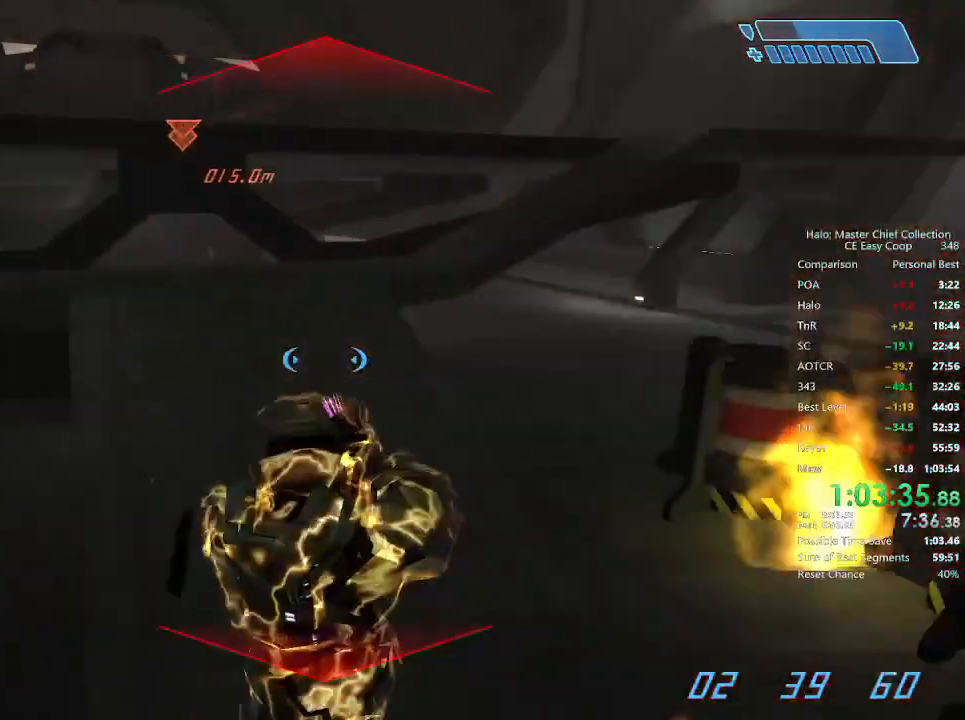
{"keys": ["4", "space", "w"], "mouse": [], "mouse_move": "still", "events": []}
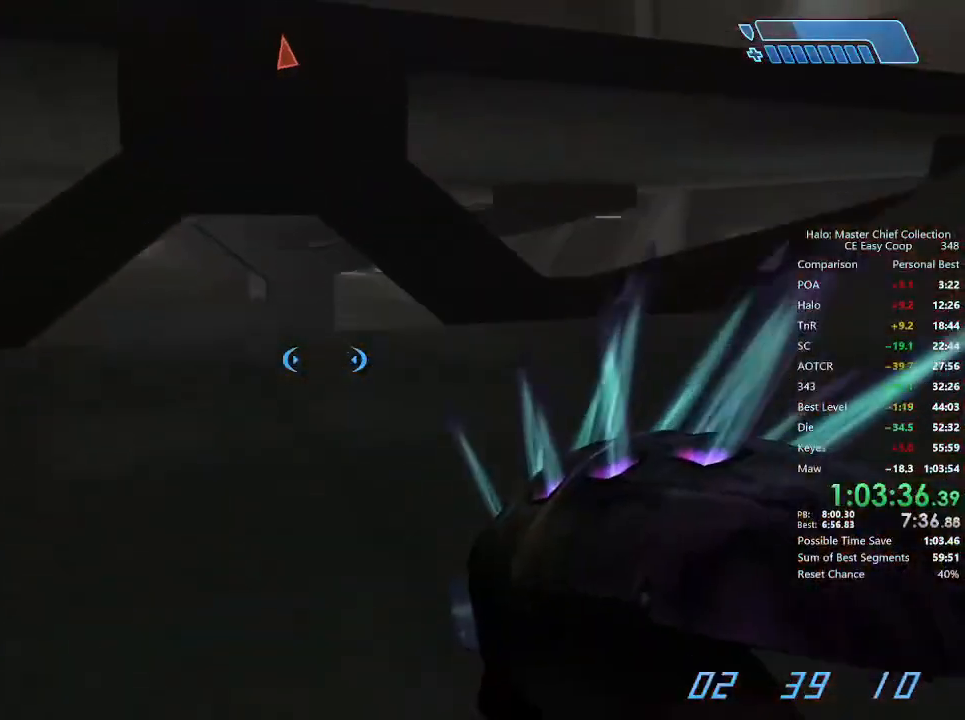
{"keys": [], "mouse": [], "mouse_move": "still", "events": [[167, "4", "up"], [167, "space", "up"], [167, "w", "up"]]}
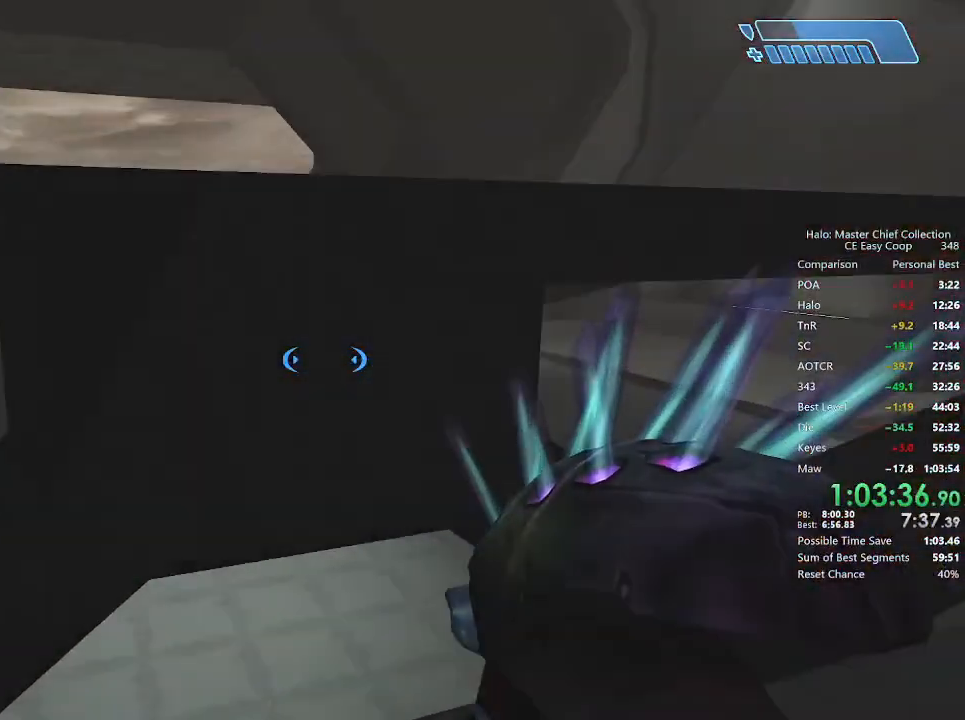
{"keys": [], "mouse": [], "mouse_move": "still", "events": [[125, "e", "down"], [209, "e", "up"]]}